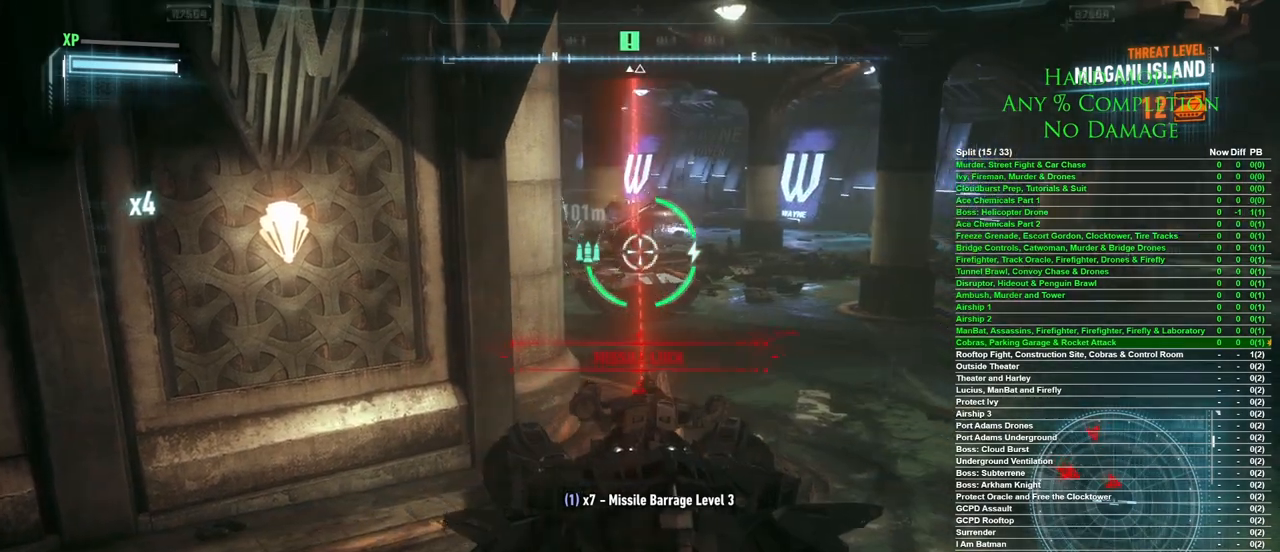
Gameplay with keyboard and mouse; each line is a JSON object with the keys and mouse buttons held at the frame after it. "events" lists presses ("down") and releases ("up") of "1", "2", "3", "4", "5", "a", "alt", "c", "caps_lock", "ctrl", "d", "e", "f", "g", "q", "r", "s", "shift", "space", "t", "tab", "v", "w", "x", "z", "mouse_left", "mouse_wheel" and "mouse_right" between this image and that frame as [ms after this image, input, new state], when the widget could be followed in between. "mouse_left", "mouse_wheel", "mouse_right" = the "left", "wheel", "right" buttons of the "mouse" list. No other keys are recorded. "wheel" means that the mouse wheel is clicked or scrolled. Mouse movement is not recorded.
{"keys": [], "mouse": [], "events": [[83, "mouse_left", "up"], [417, "a", "up"]]}
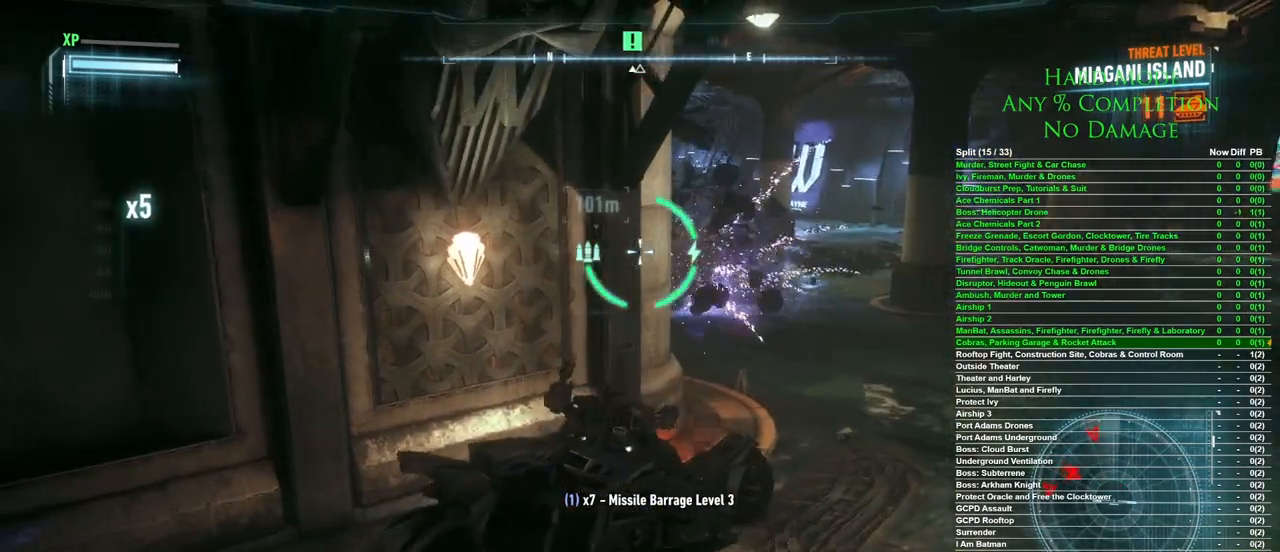
{"keys": [], "mouse": [], "events": [[300, "d", "down"], [483, "d", "up"]]}
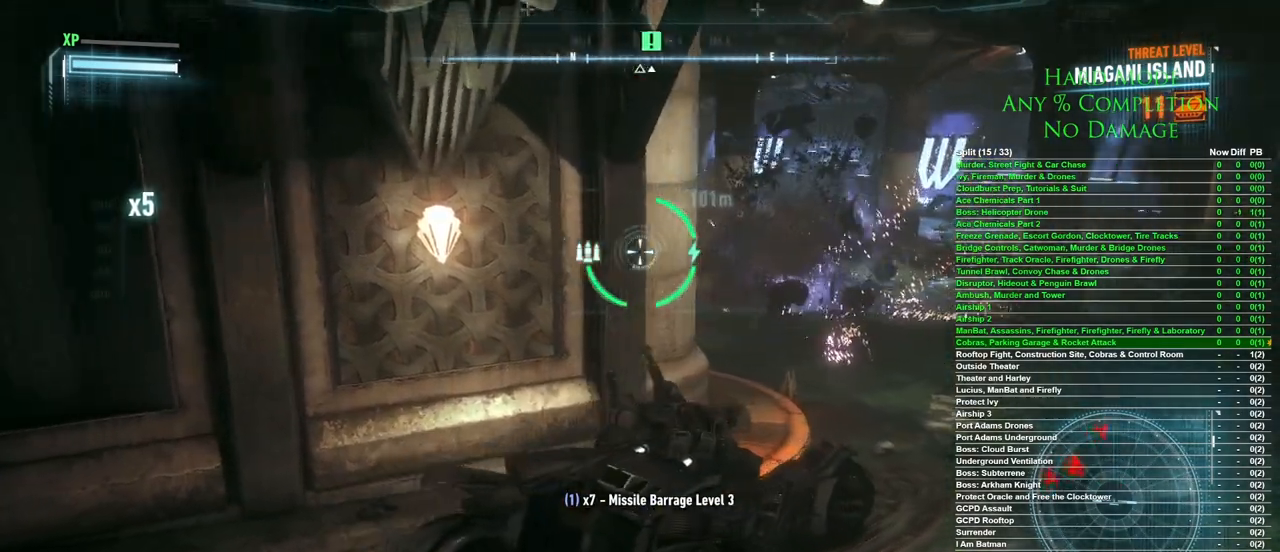
{"keys": ["w"], "mouse": [], "events": [[400, "w", "down"]]}
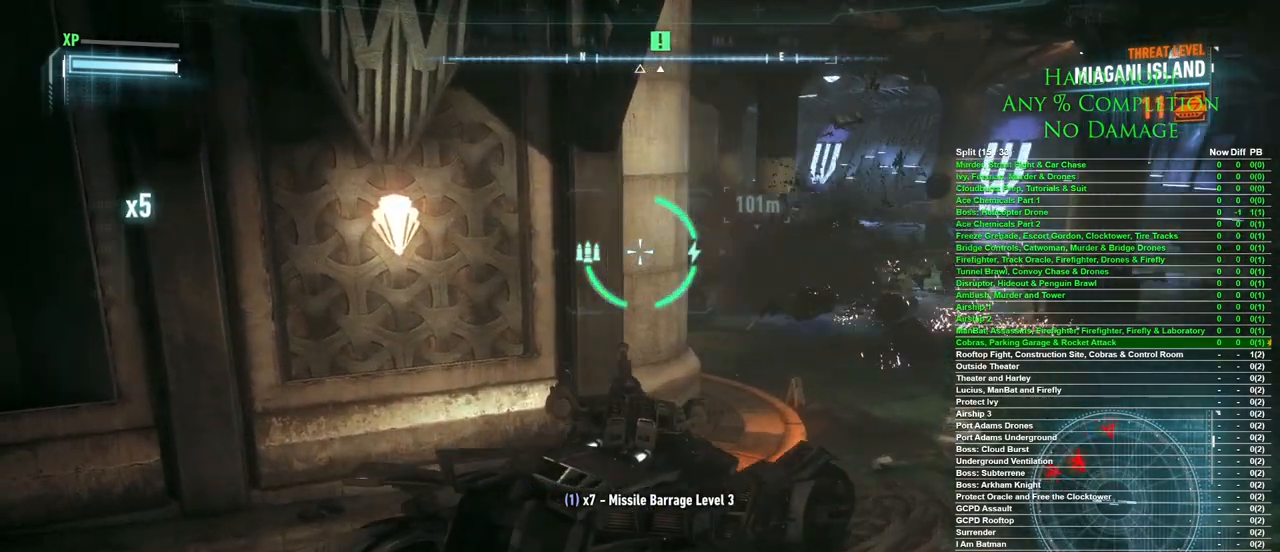
{"keys": [], "mouse": [], "events": [[50, "d", "down"], [183, "w", "up"], [333, "d", "up"]]}
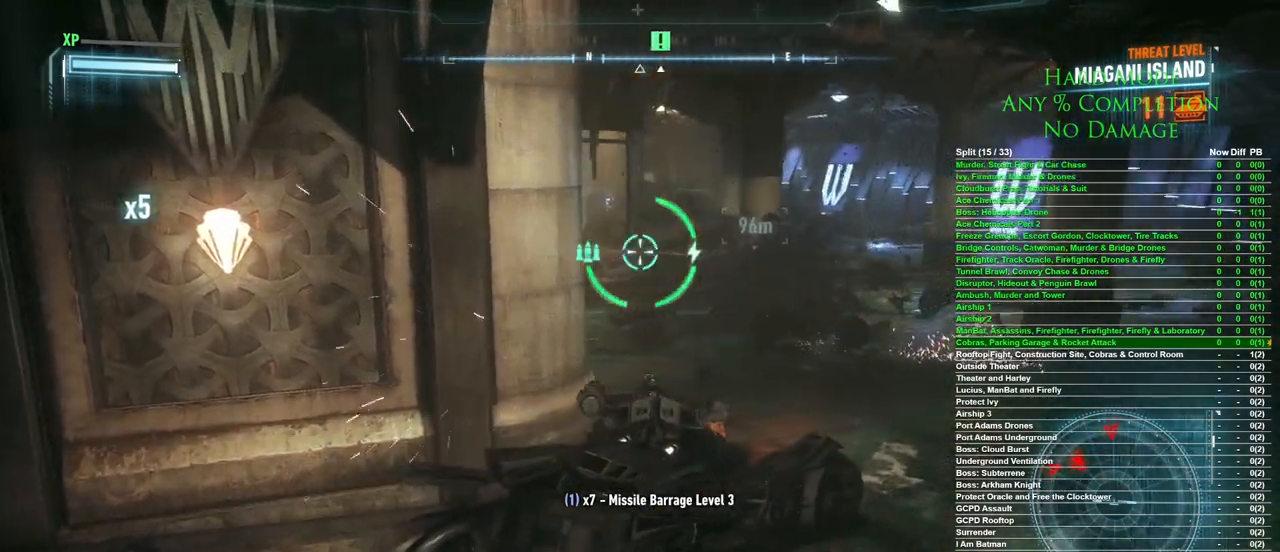
{"keys": ["d"], "mouse": [], "events": [[250, "d", "down"], [250, "s", "down"], [383, "s", "up"]]}
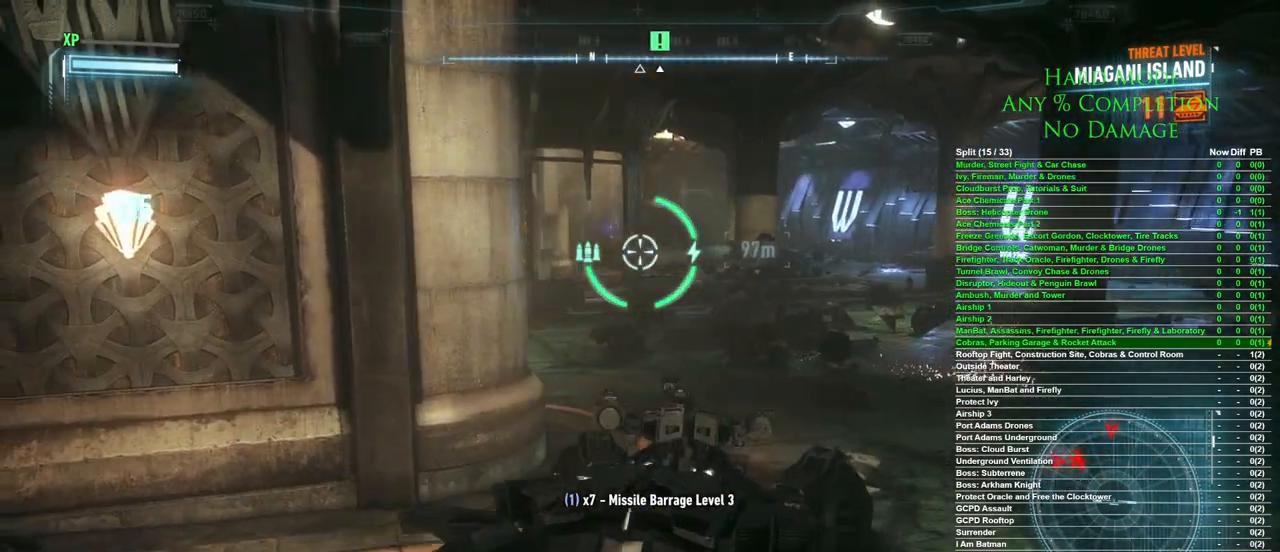
{"keys": ["a"], "mouse": [], "events": [[33, "d", "up"], [217, "a", "down"]]}
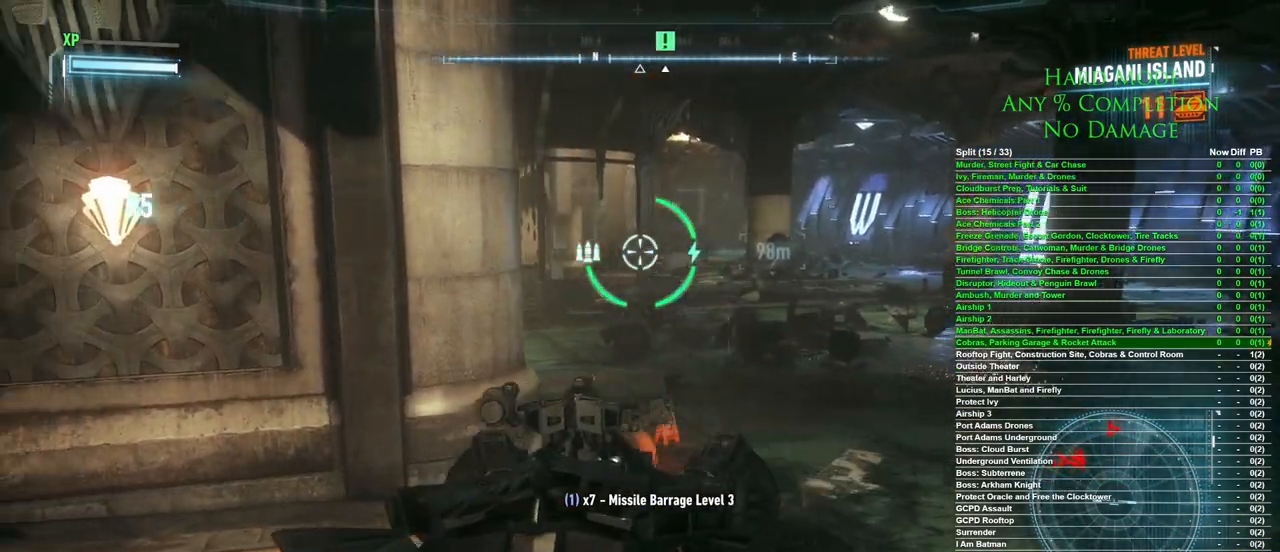
{"keys": [], "mouse": [], "events": [[133, "s", "down"], [367, "s", "up"], [467, "a", "up"]]}
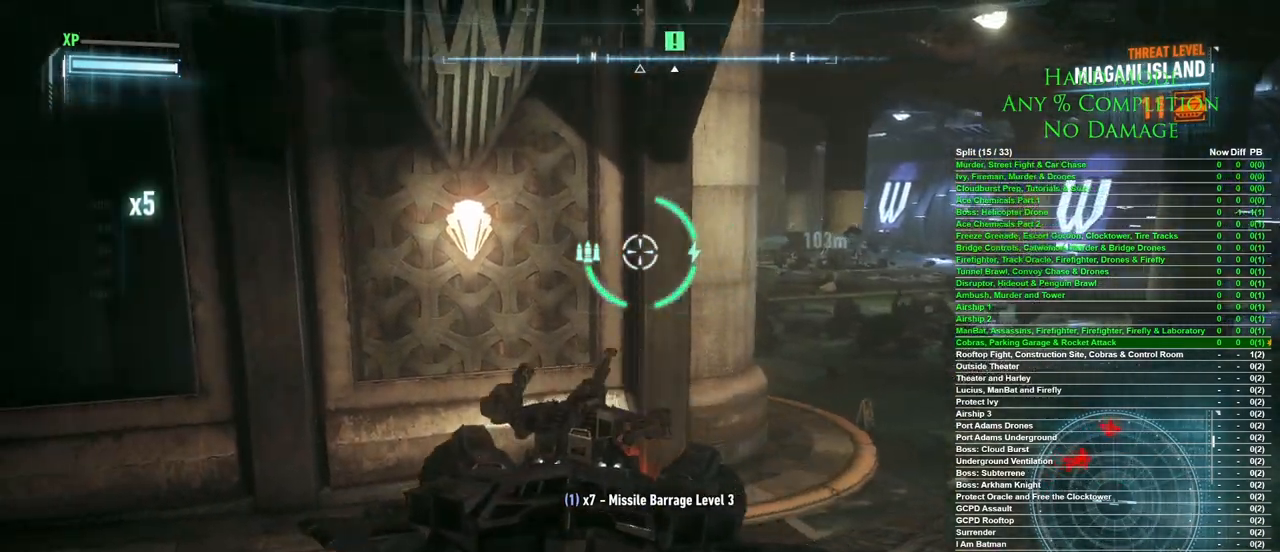
{"keys": [], "mouse": [], "events": [[150, "w", "down"], [250, "d", "down"], [350, "w", "up"], [383, "d", "up"]]}
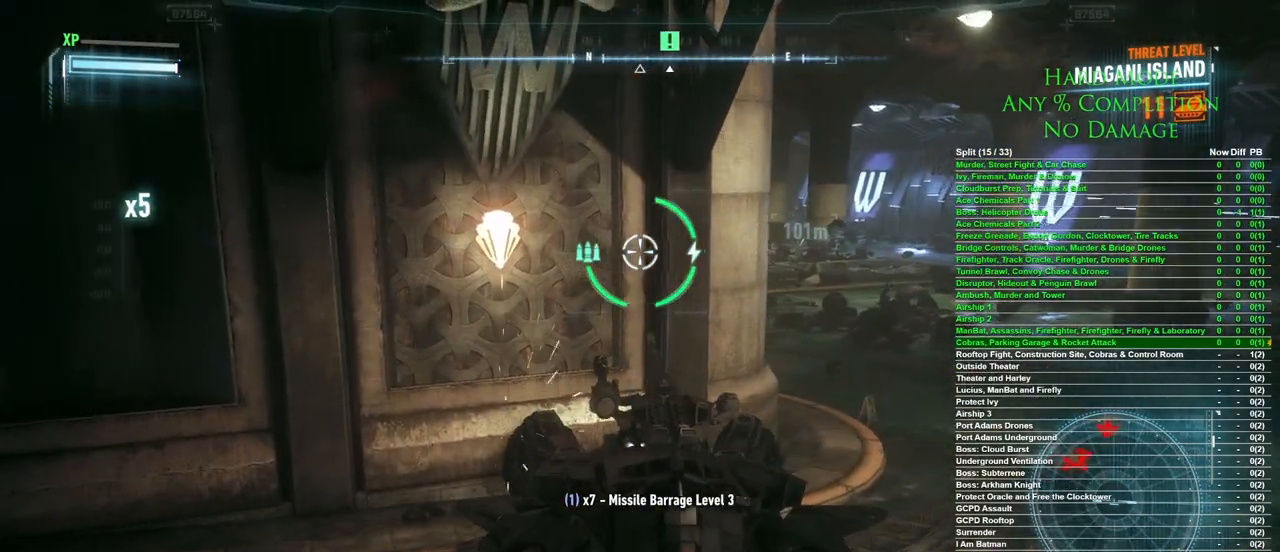
{"keys": [], "mouse": [], "events": [[33, "x", "down"], [117, "x", "up"]]}
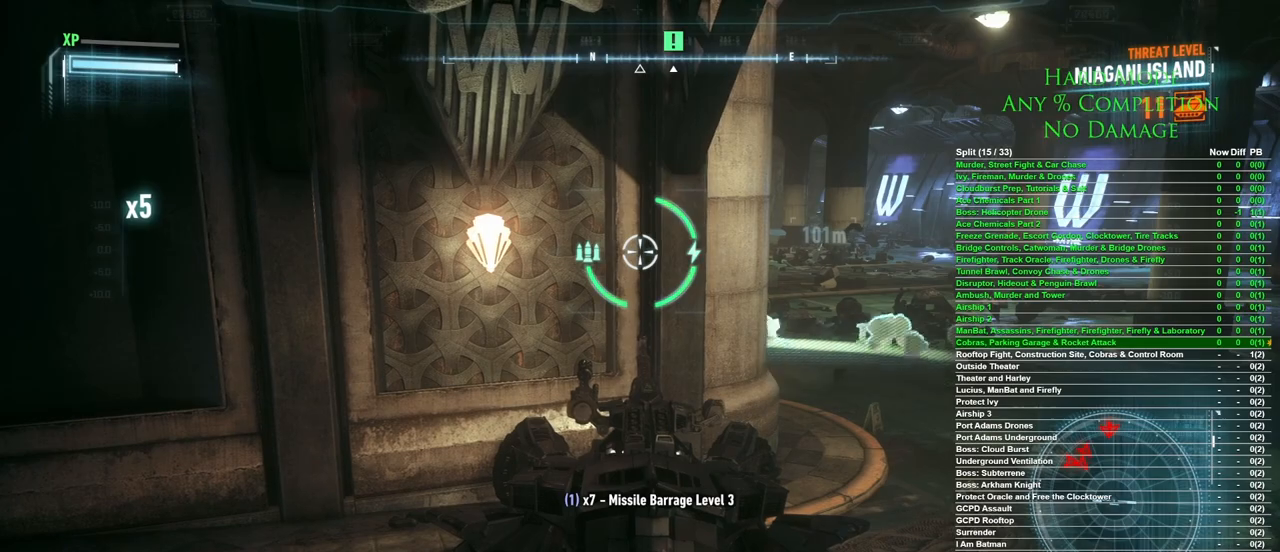
{"keys": [], "mouse": [], "events": []}
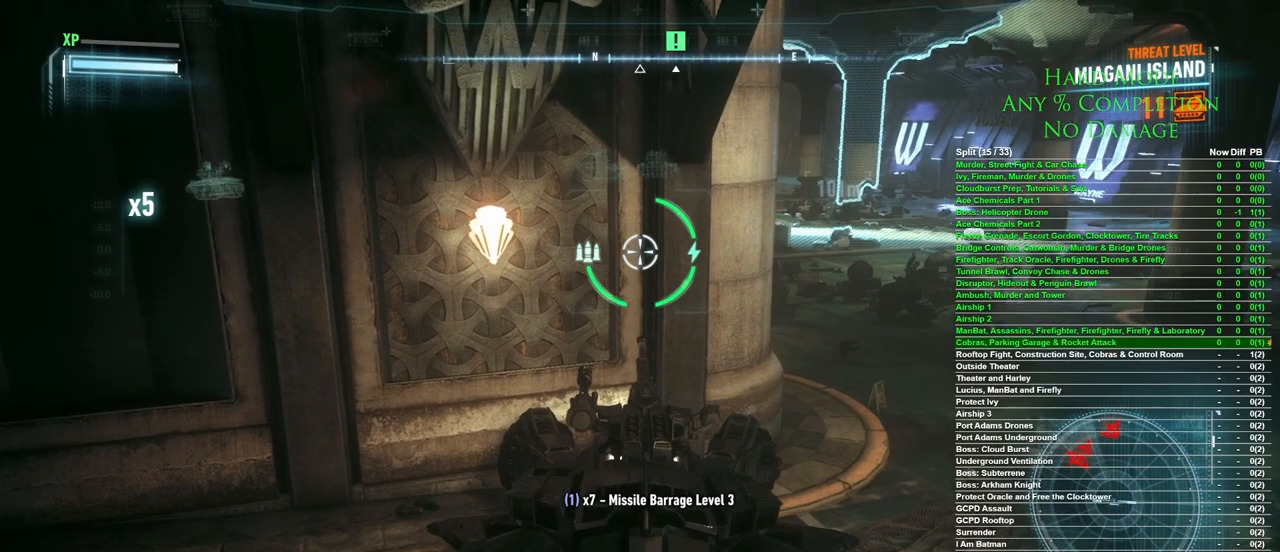
{"keys": [], "mouse": [], "events": []}
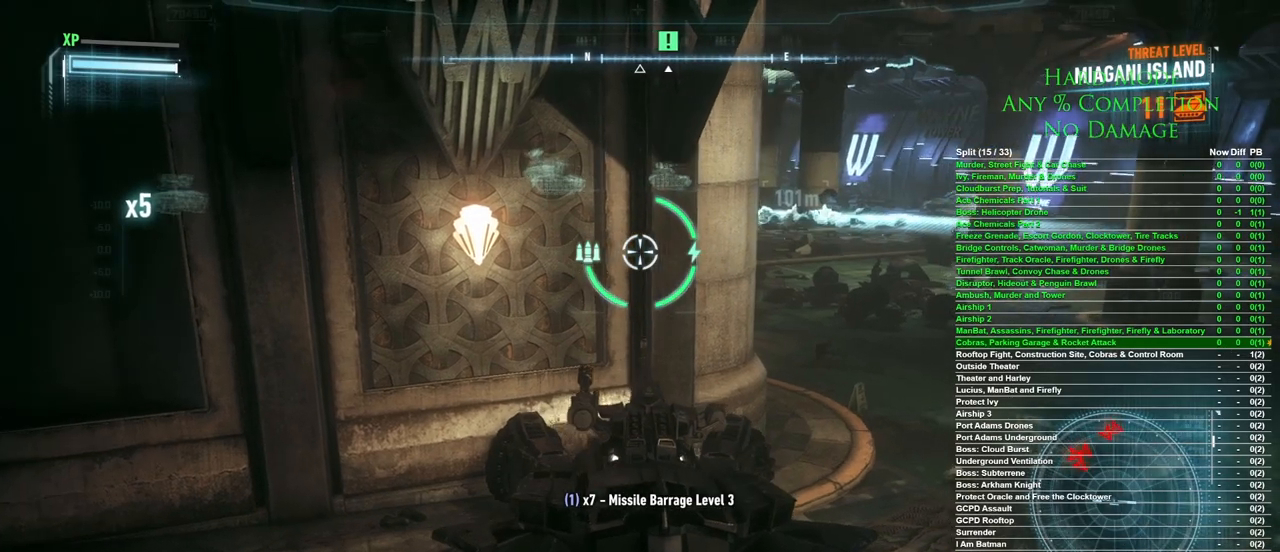
{"keys": [], "mouse": [], "events": [[33, "d", "down"], [450, "w", "down"], [500, "d", "up"], [500, "w", "up"]]}
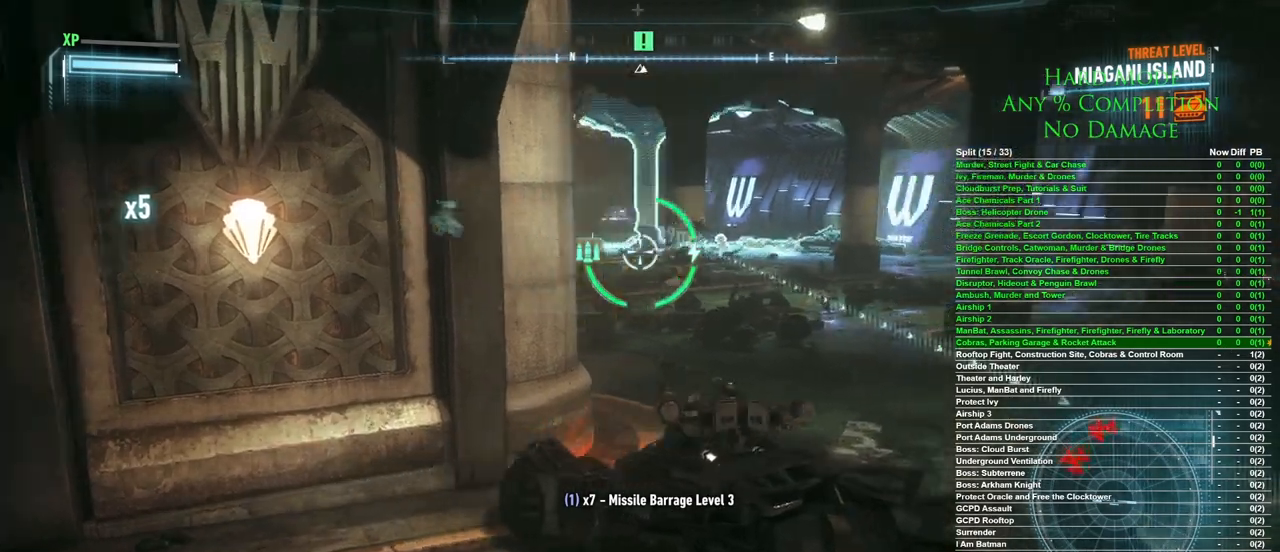
{"keys": [], "mouse": [], "events": []}
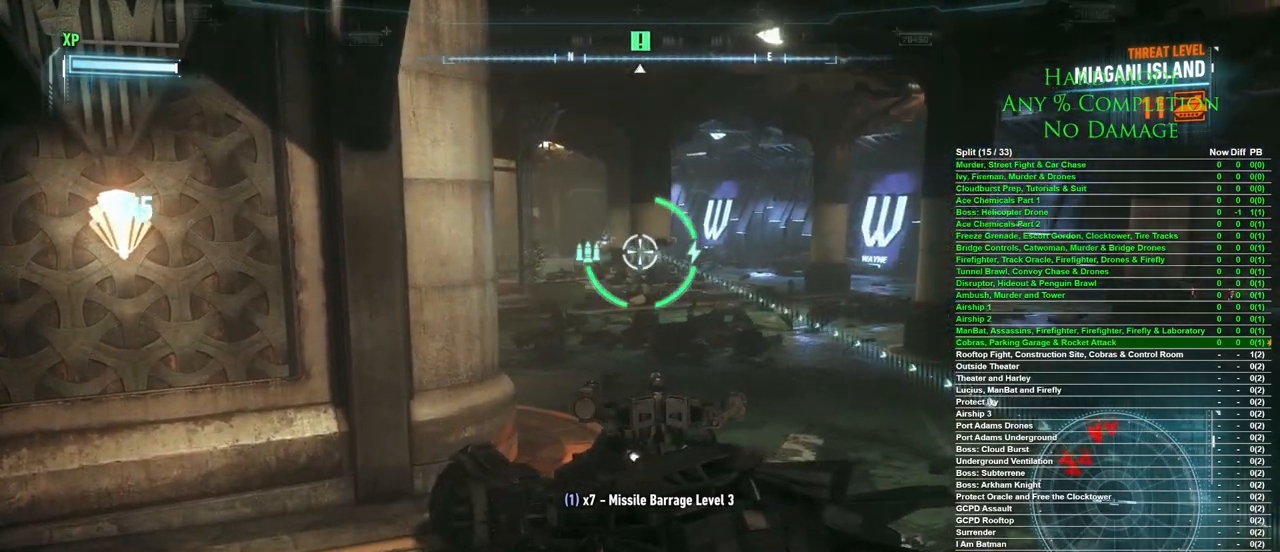
{"keys": ["a"], "mouse": [], "events": [[67, "a", "down"], [200, "a", "up"], [433, "mouse_left", "down"], [483, "a", "down"], [483, "mouse_left", "up"]]}
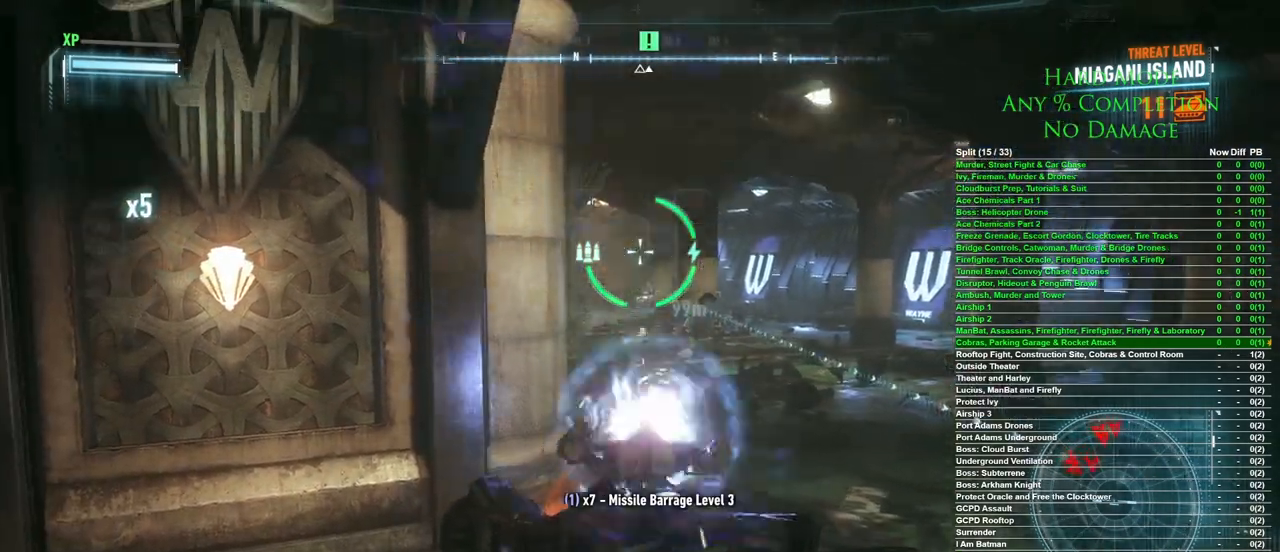
{"keys": ["a"], "mouse": [], "events": [[317, "a", "up"], [450, "a", "down"]]}
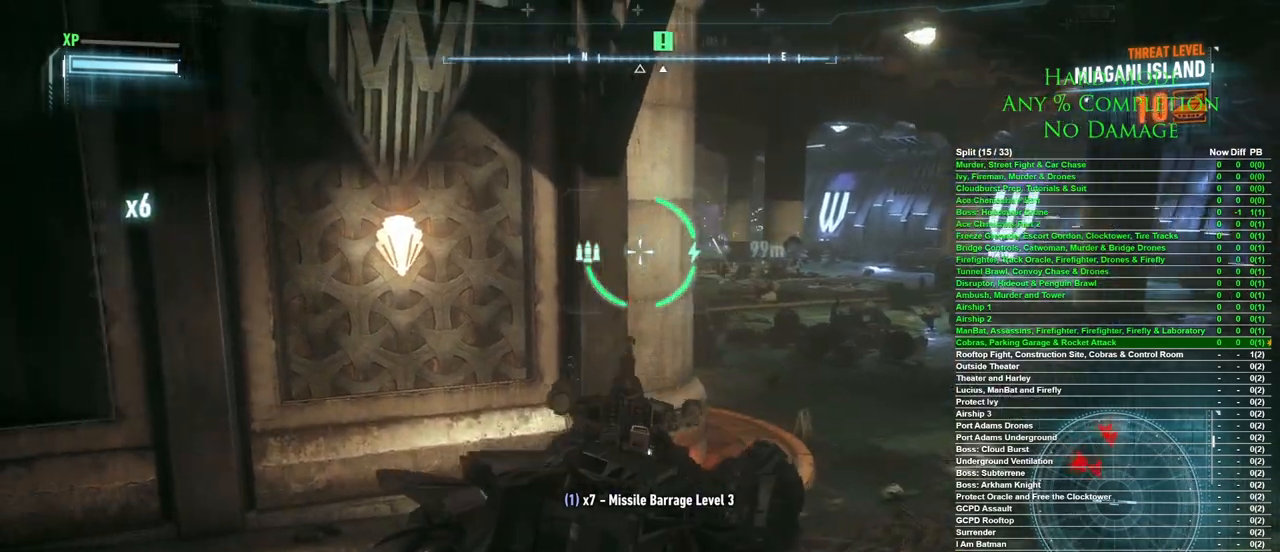
{"keys": ["s"], "mouse": [], "events": [[133, "a", "up"], [367, "s", "down"]]}
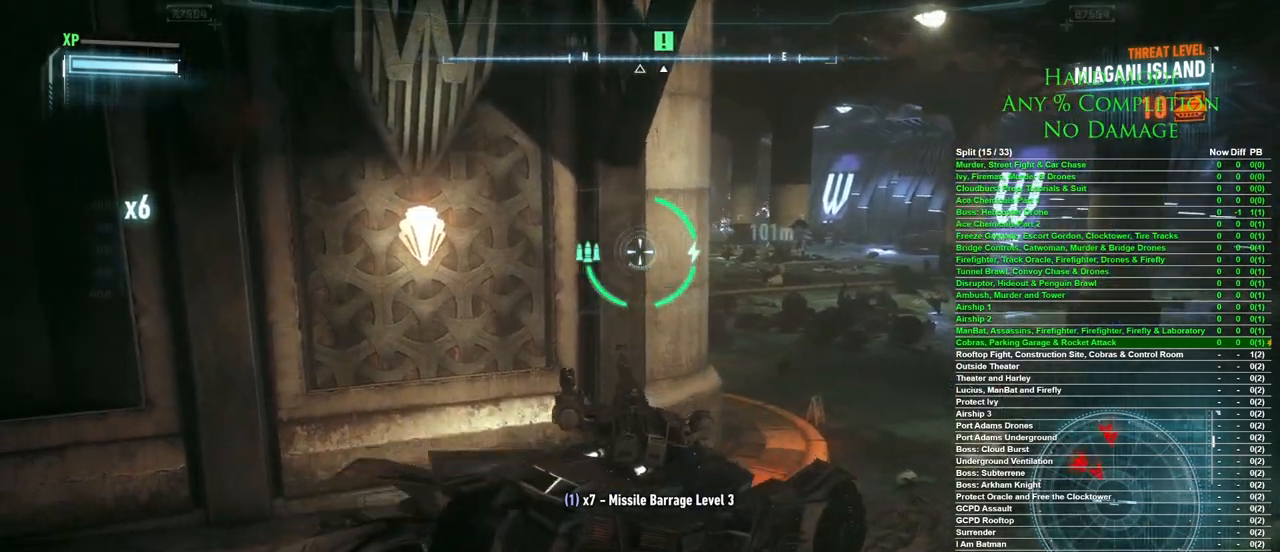
{"keys": ["w"], "mouse": [], "events": [[100, "s", "up"], [383, "w", "down"]]}
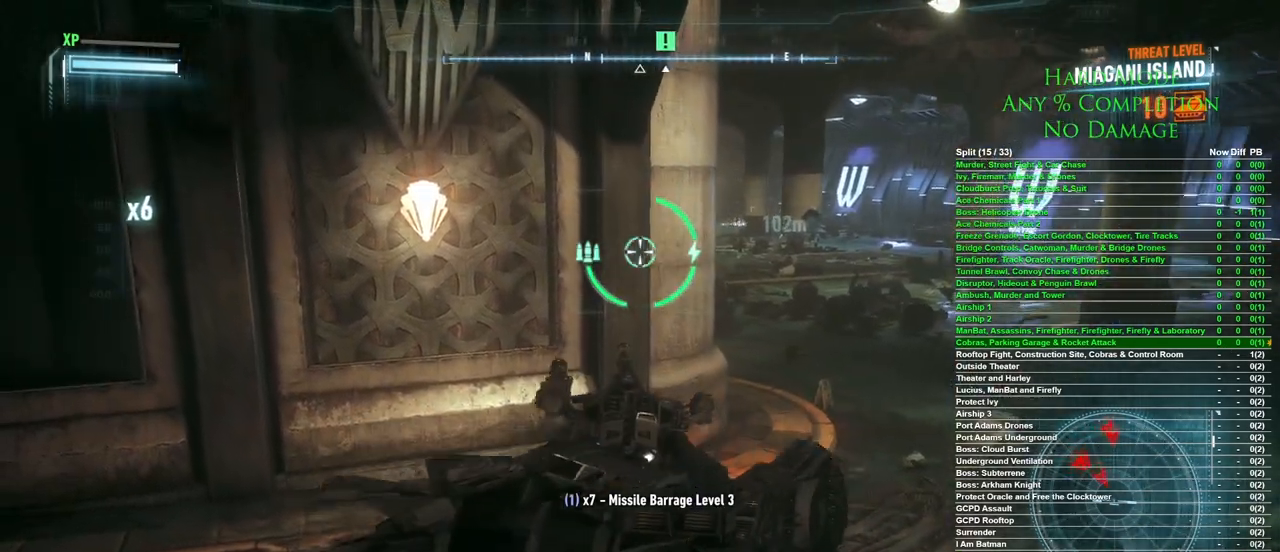
{"keys": [], "mouse": [], "events": [[33, "w", "up"], [267, "x", "down"], [400, "x", "up"]]}
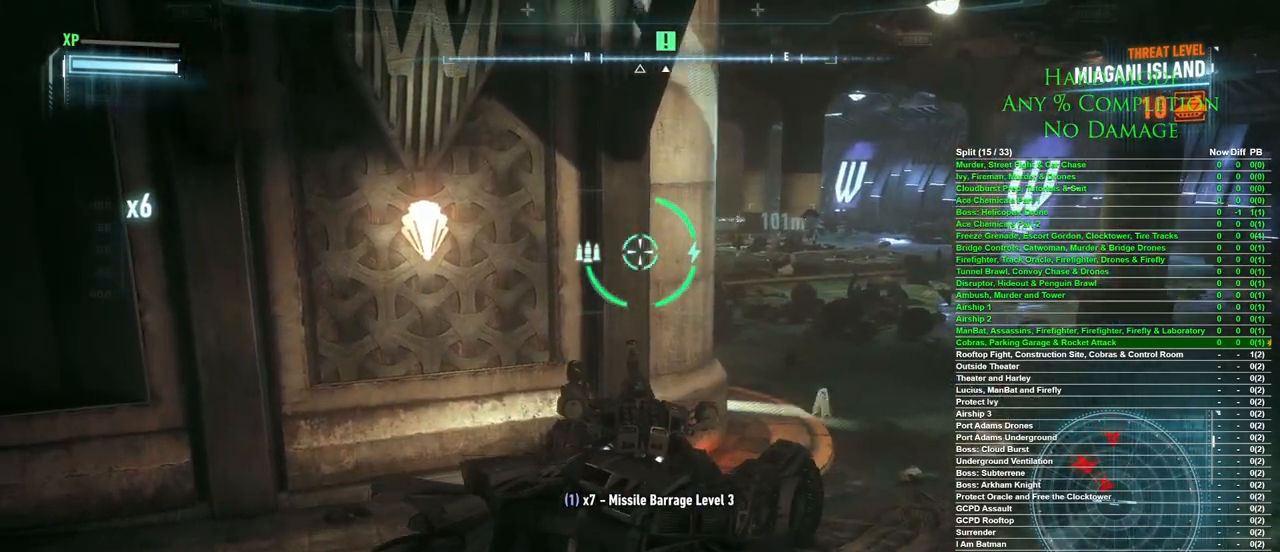
{"keys": [], "mouse": [], "events": []}
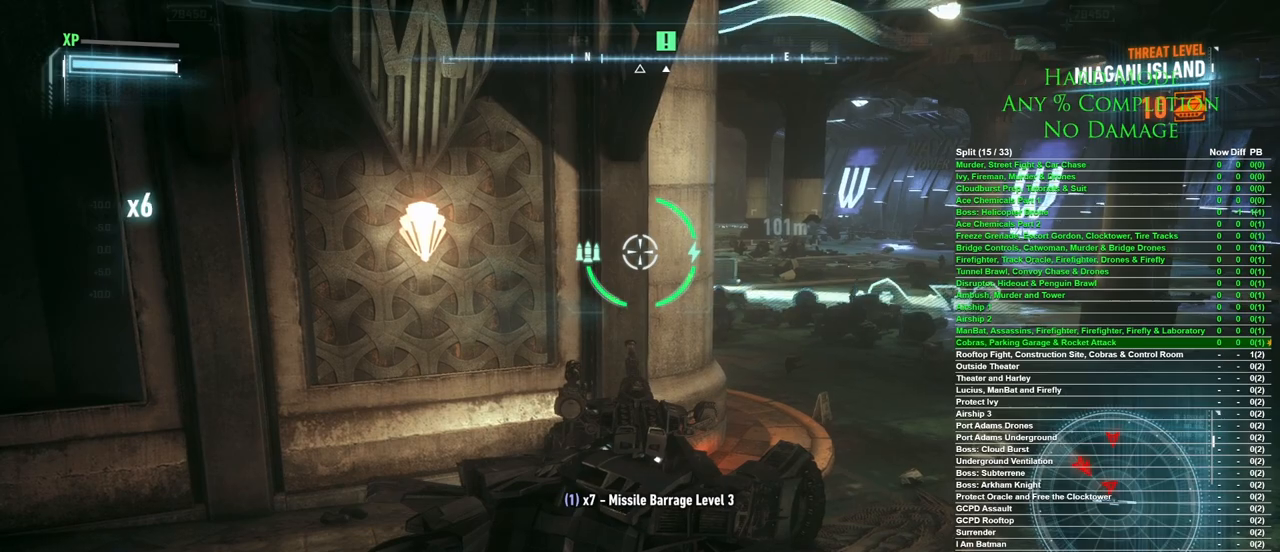
{"keys": ["d"], "mouse": [], "events": [[350, "d", "down"]]}
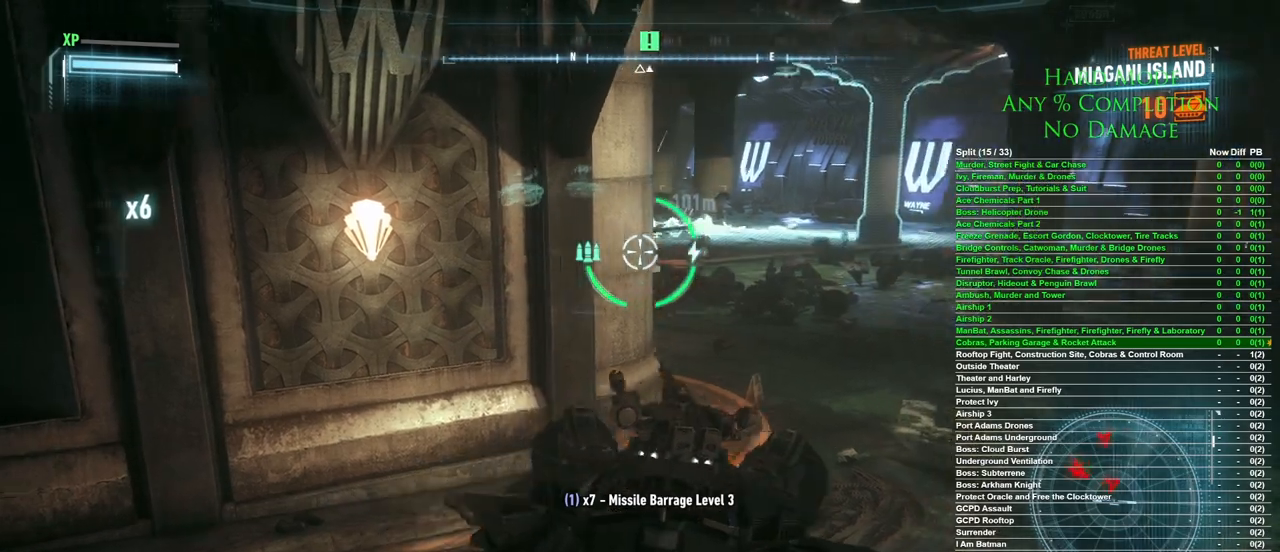
{"keys": ["a"], "mouse": [], "events": [[117, "d", "up"], [217, "a", "down"], [267, "mouse_left", "down"], [350, "mouse_left", "up"]]}
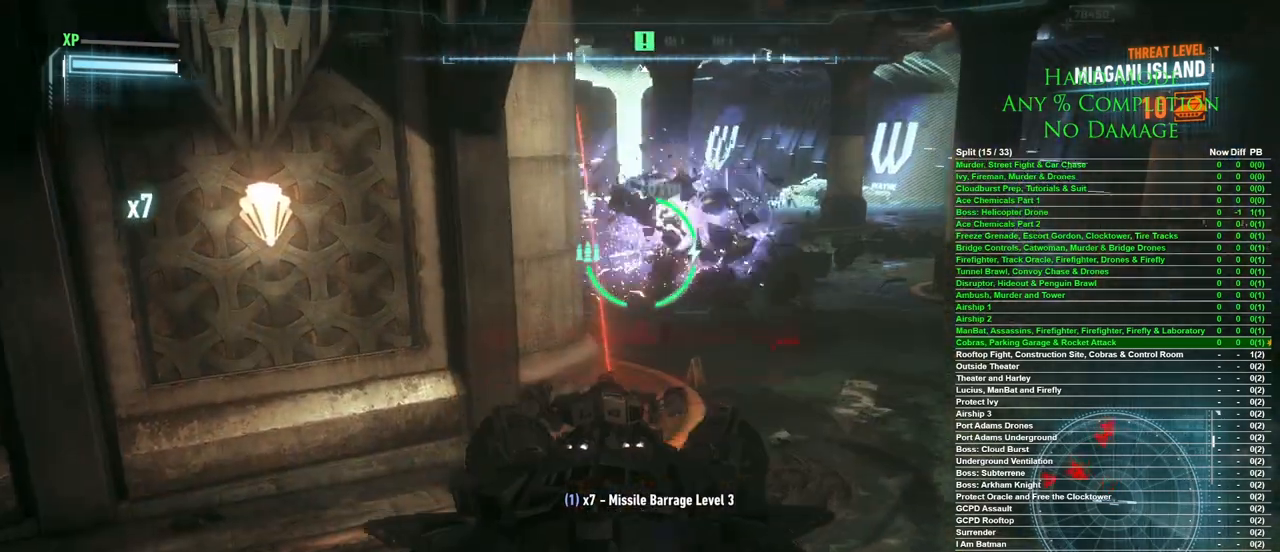
{"keys": ["a"], "mouse": [], "events": [[183, "a", "up"], [467, "a", "down"]]}
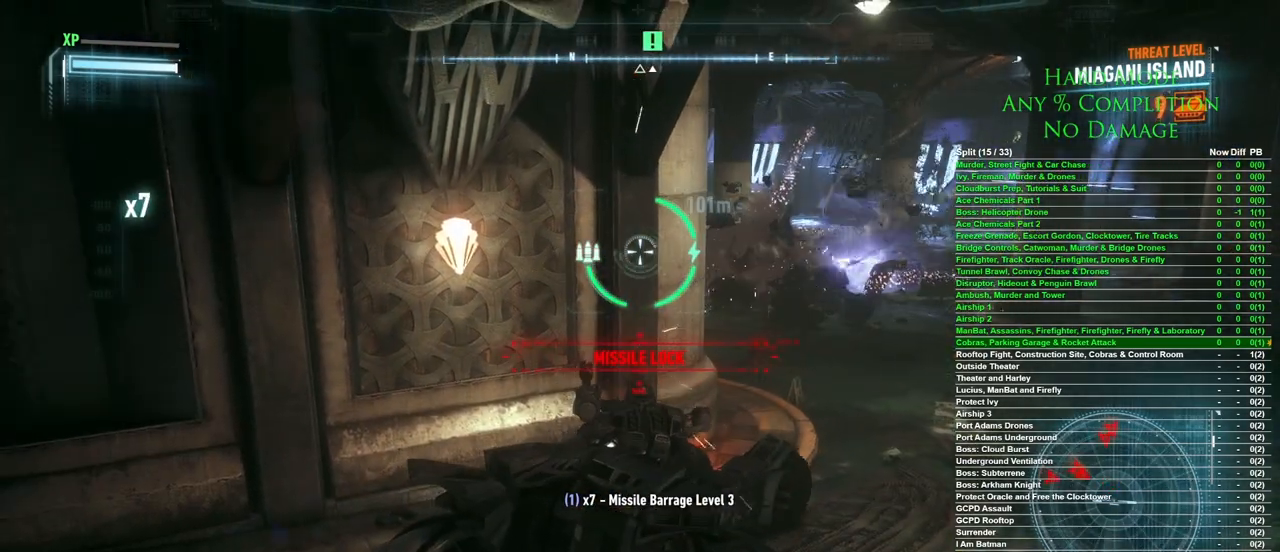
{"keys": [], "mouse": [], "events": [[117, "s", "down"], [150, "a", "up"], [300, "s", "up"]]}
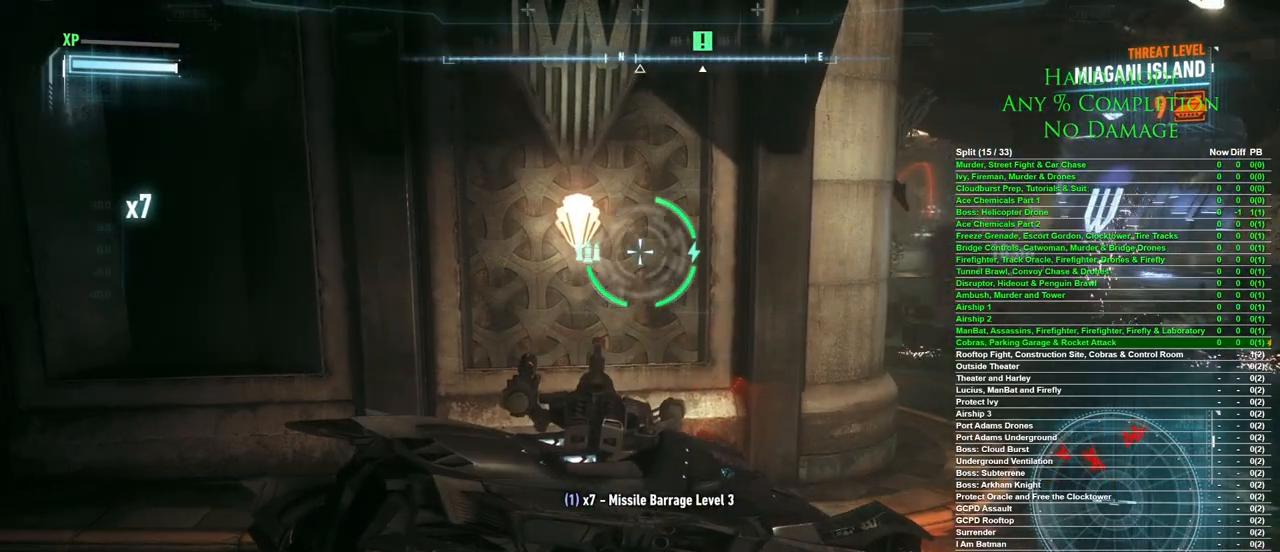
{"keys": [], "mouse": [], "events": []}
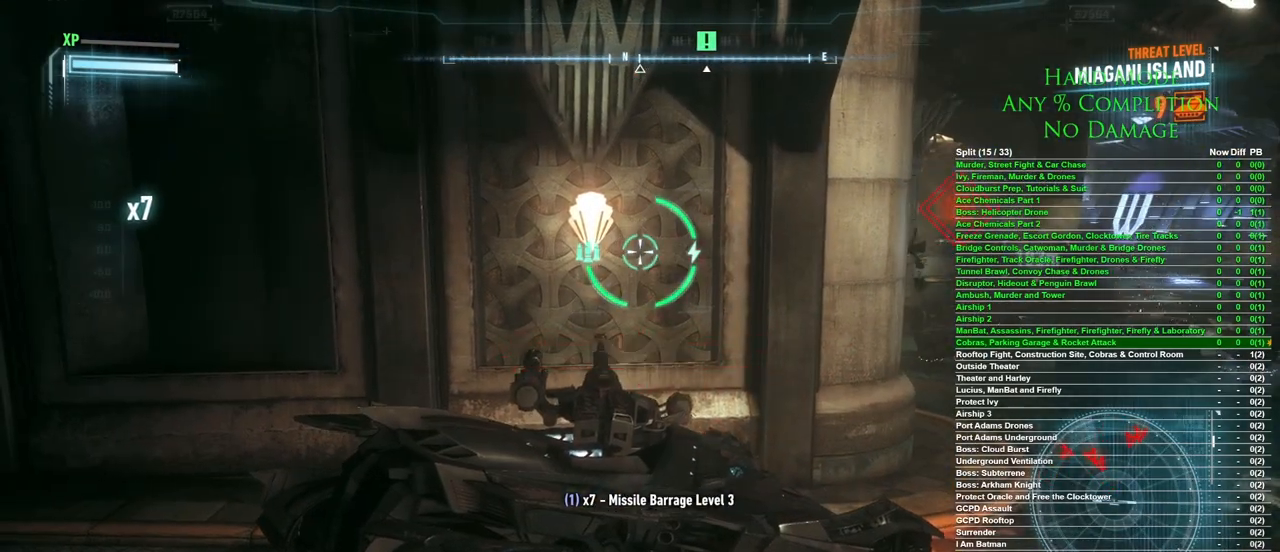
{"keys": [], "mouse": [], "events": []}
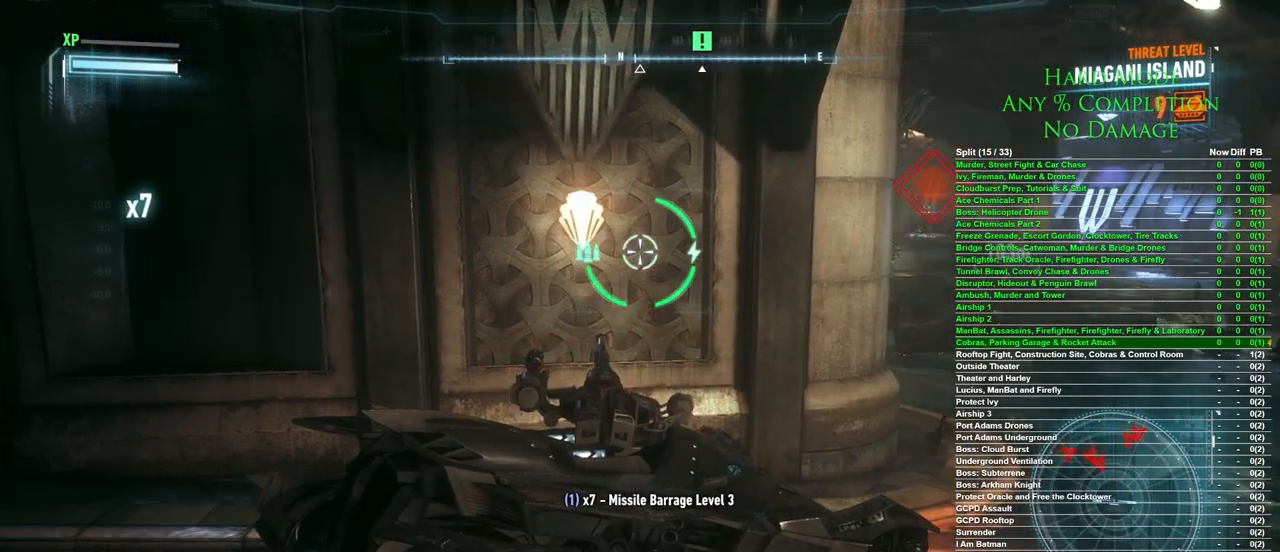
{"keys": ["a", "s"], "mouse": [], "events": [[383, "a", "down"], [433, "s", "down"]]}
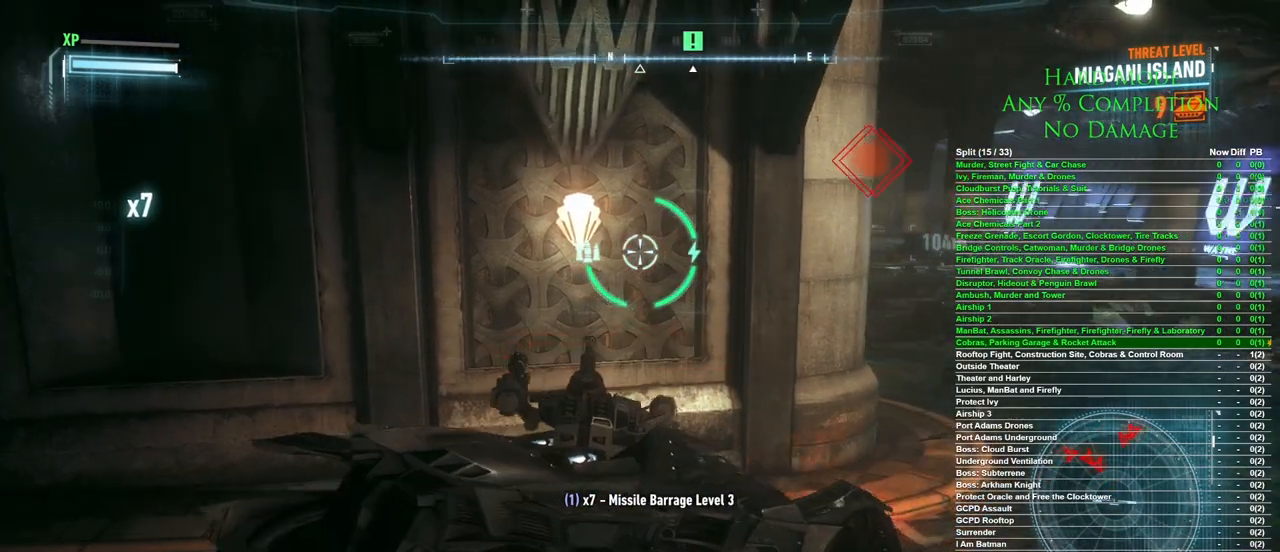
{"keys": [], "mouse": [], "events": [[117, "s", "up"], [167, "a", "up"]]}
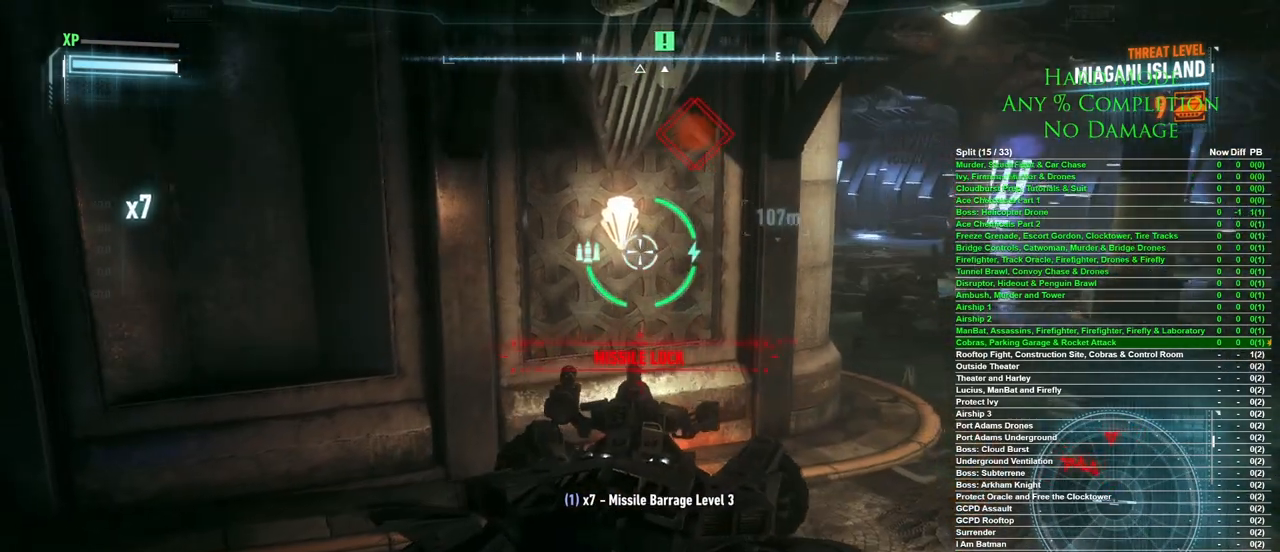
{"keys": [], "mouse": [], "events": []}
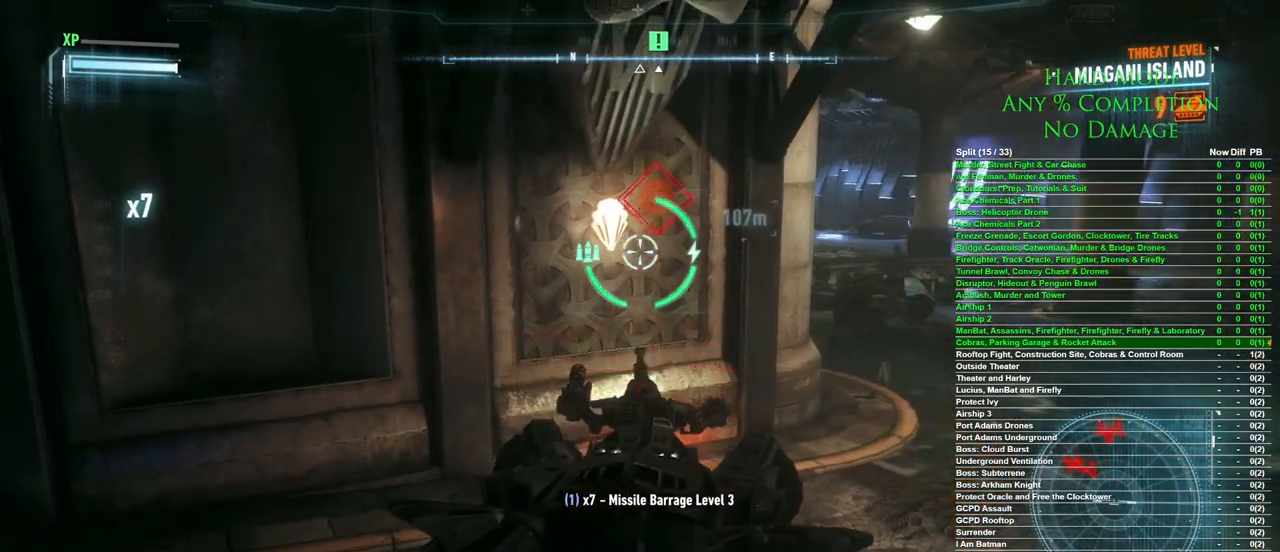
{"keys": ["d", "w"], "mouse": [], "events": [[250, "d", "down"], [250, "w", "down"]]}
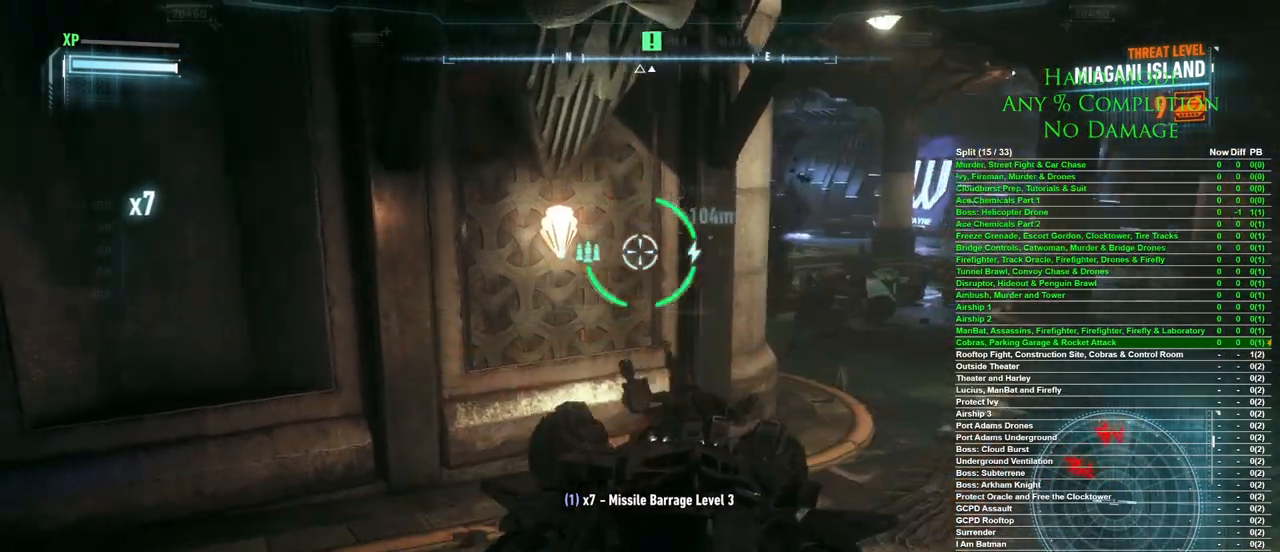
{"keys": [], "mouse": [], "events": [[317, "w", "up"], [500, "d", "up"]]}
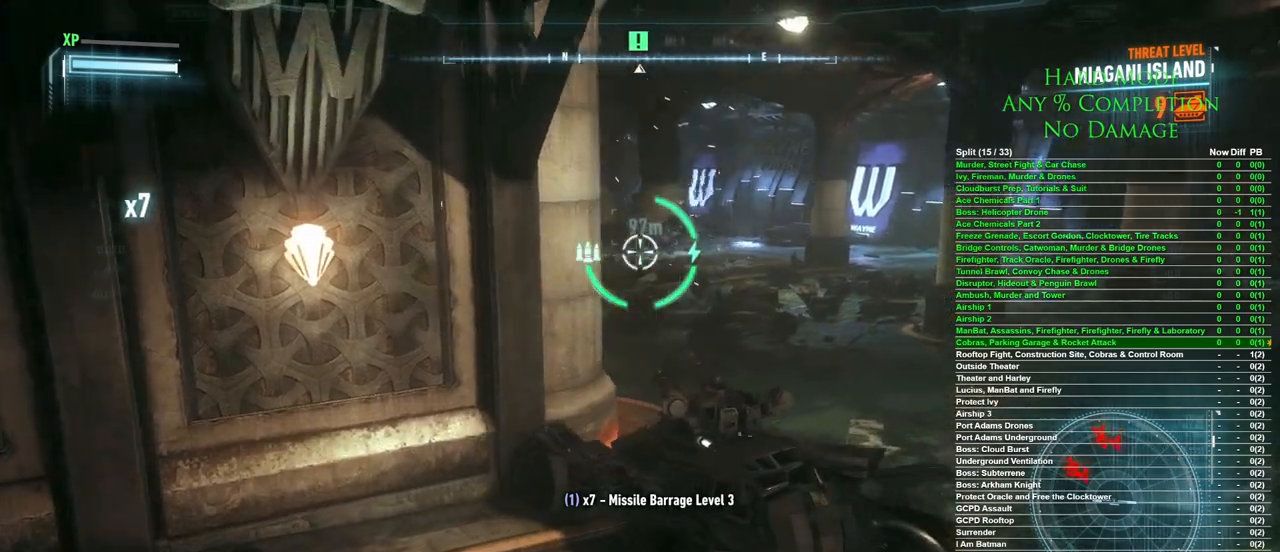
{"keys": [], "mouse": [], "events": []}